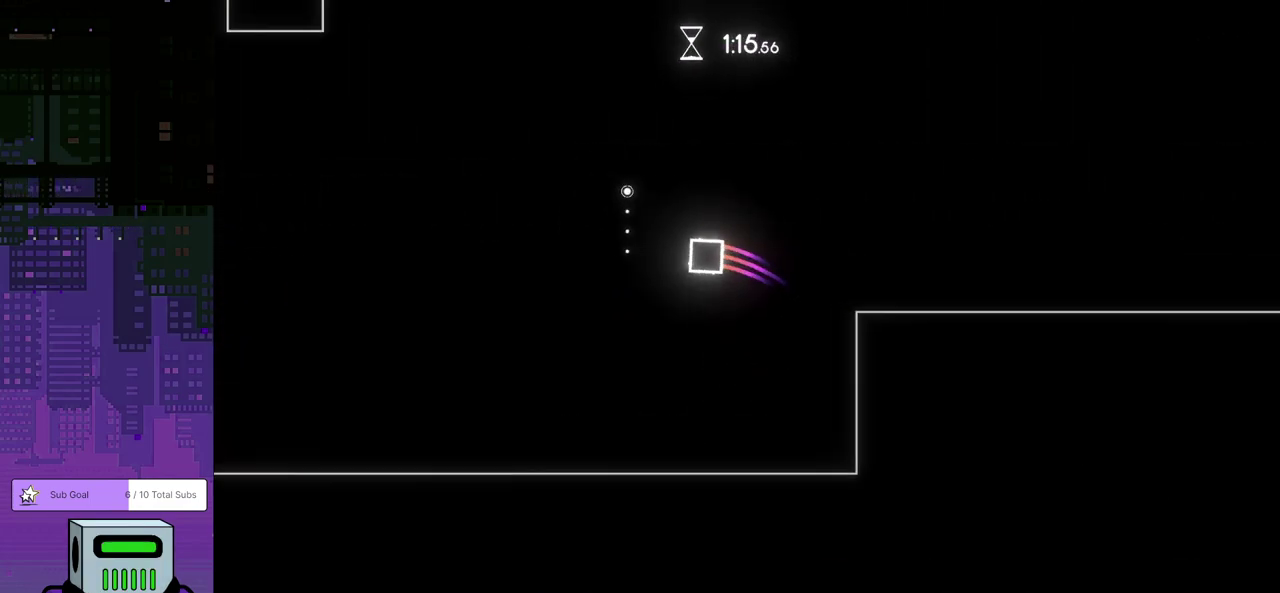
Gameplay with a controller (PlayStation layout); each line is a JSON object with the inputs held at the frame after it. "events" lists button and stick changes between this image and that frame as [ms after this image, input, new state], when the widget could be followed in between. Not read: R3 right_stick.
{"buttons": ["DPAD_RIGHT"], "left_stick": "center", "events": [[33, "CROSS", "up"], [100, "DPAD_RIGHT", "down"], [117, "CROSS", "down"], [117, "DPAD_DOWN", "down"], [250, "CROSS", "up"], [300, "CROSS", "down"], [467, "CROSS", "up"], [467, "DPAD_DOWN", "up"]]}
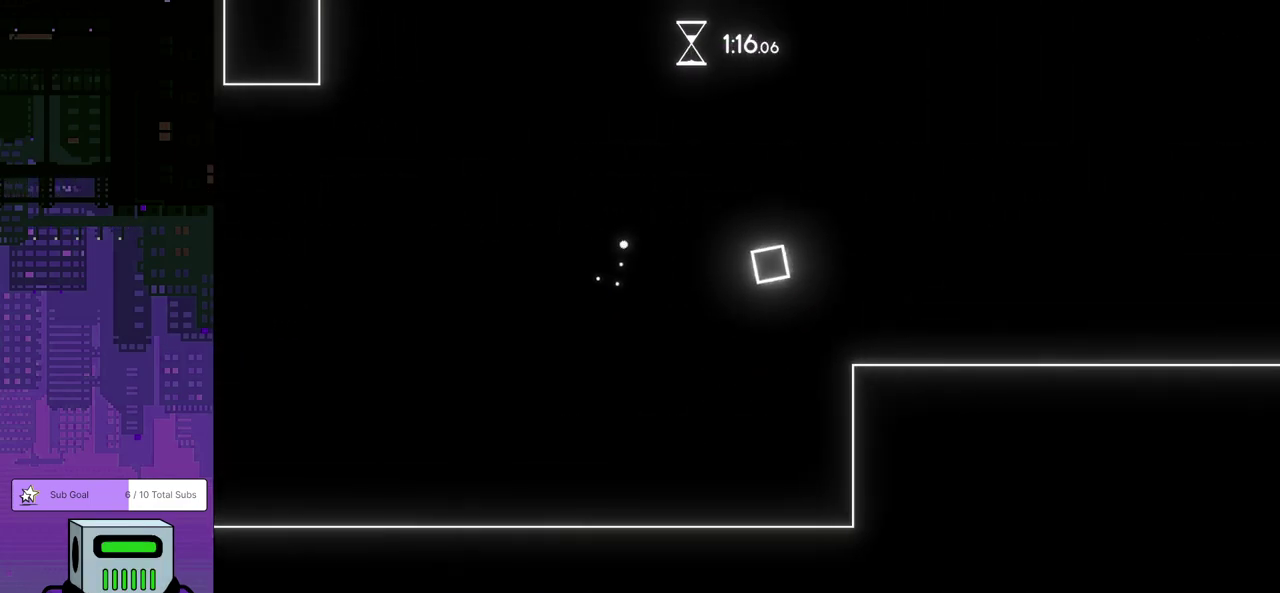
{"buttons": ["DPAD_LEFT"], "left_stick": "center", "events": [[83, "DPAD_RIGHT", "up"], [383, "DPAD_LEFT", "down"]]}
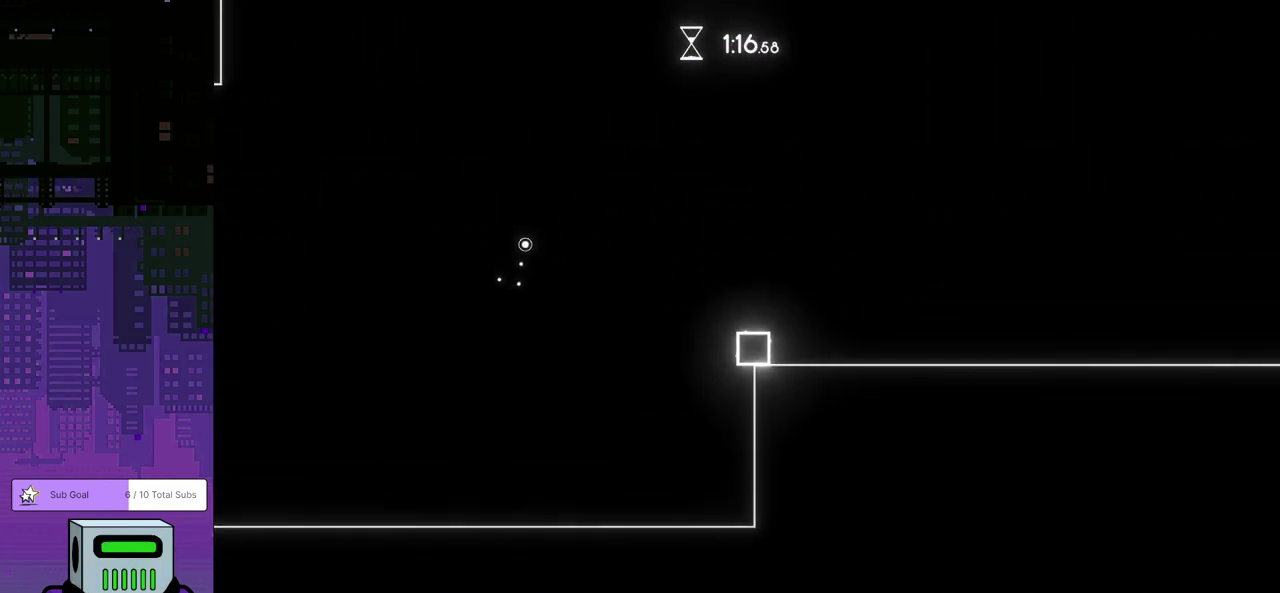
{"buttons": ["DPAD_LEFT"], "left_stick": "center", "events": []}
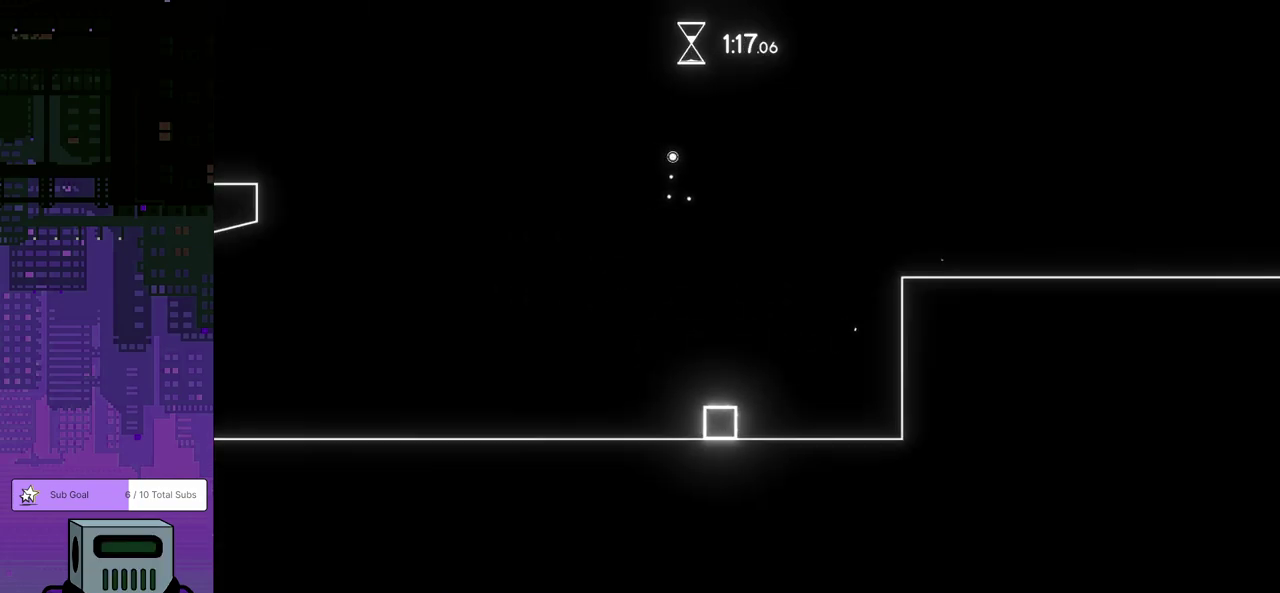
{"buttons": [], "left_stick": "center", "events": [[283, "DPAD_LEFT", "up"]]}
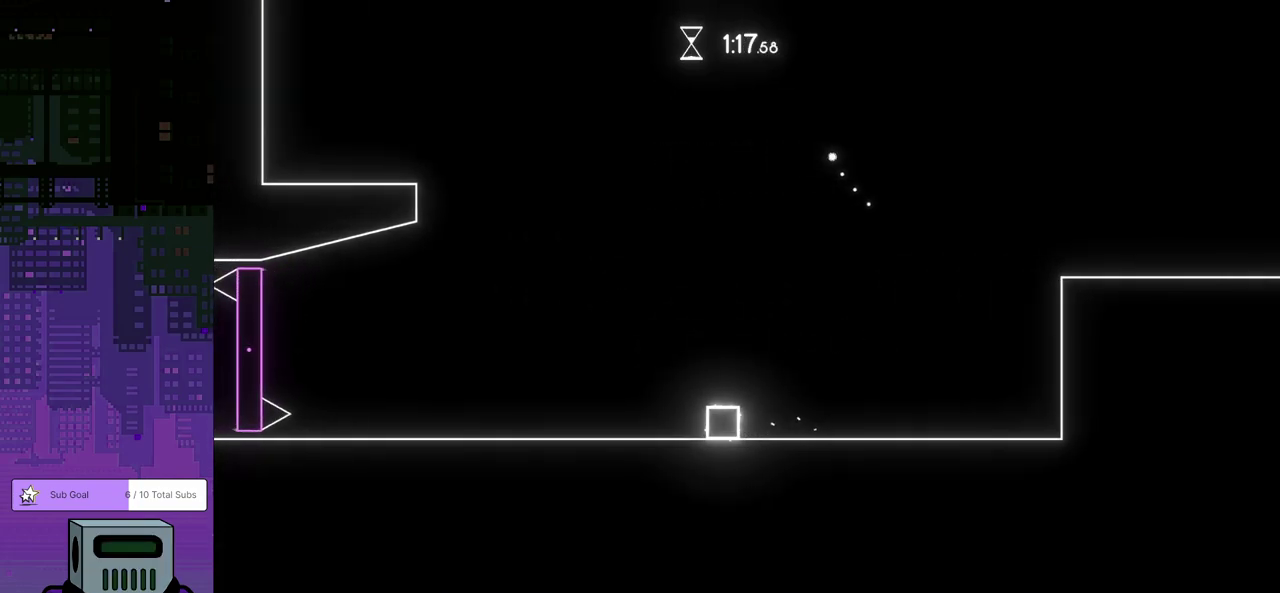
{"buttons": ["DPAD_RIGHT"], "left_stick": "center", "events": [[117, "DPAD_RIGHT", "down"]]}
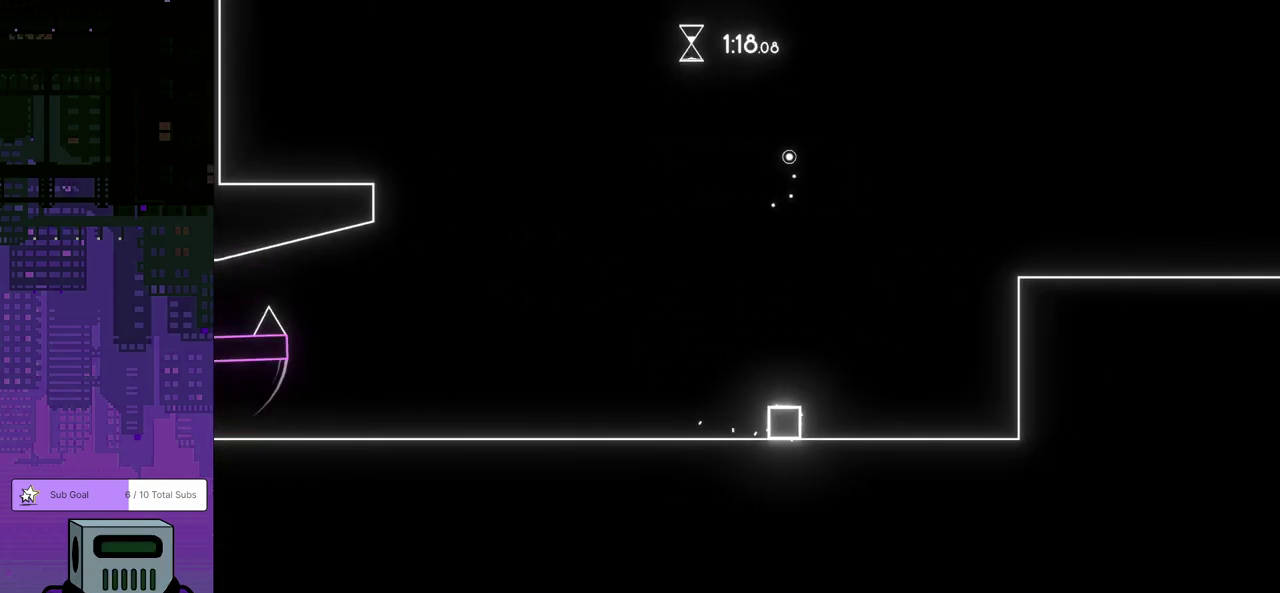
{"buttons": ["CROSS", "DPAD_RIGHT"], "left_stick": "center", "events": [[217, "CROSS", "down"]]}
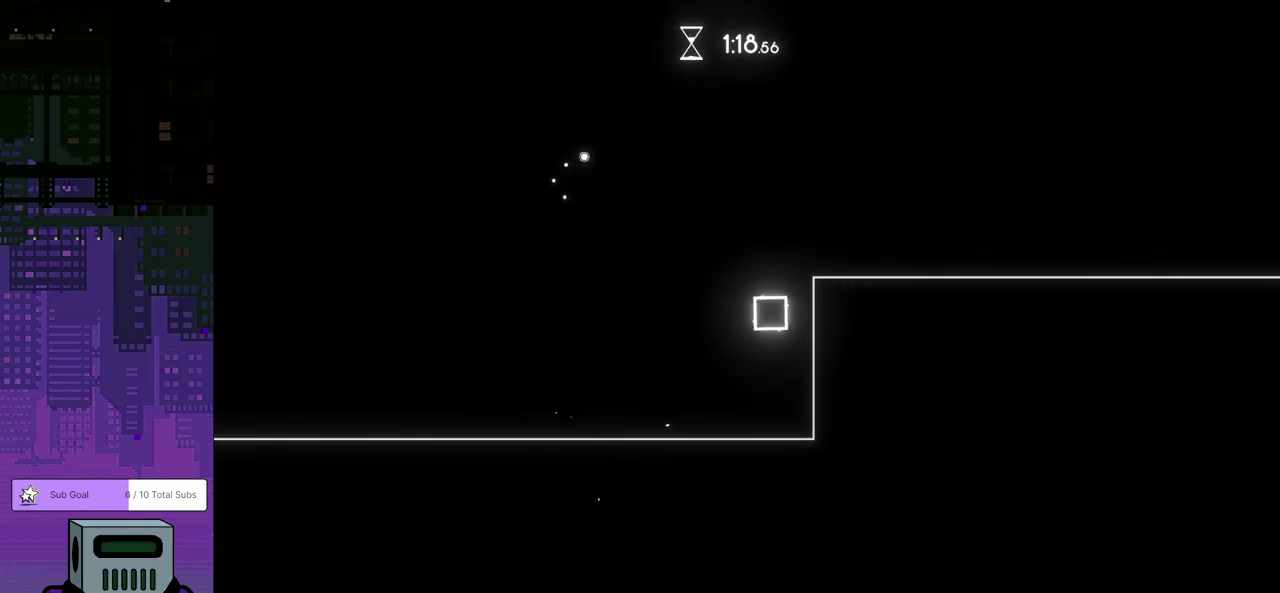
{"buttons": ["DPAD_LEFT"], "left_stick": "center", "events": [[67, "CROSS", "up"], [67, "DPAD_RIGHT", "up"], [183, "DPAD_LEFT", "down"]]}
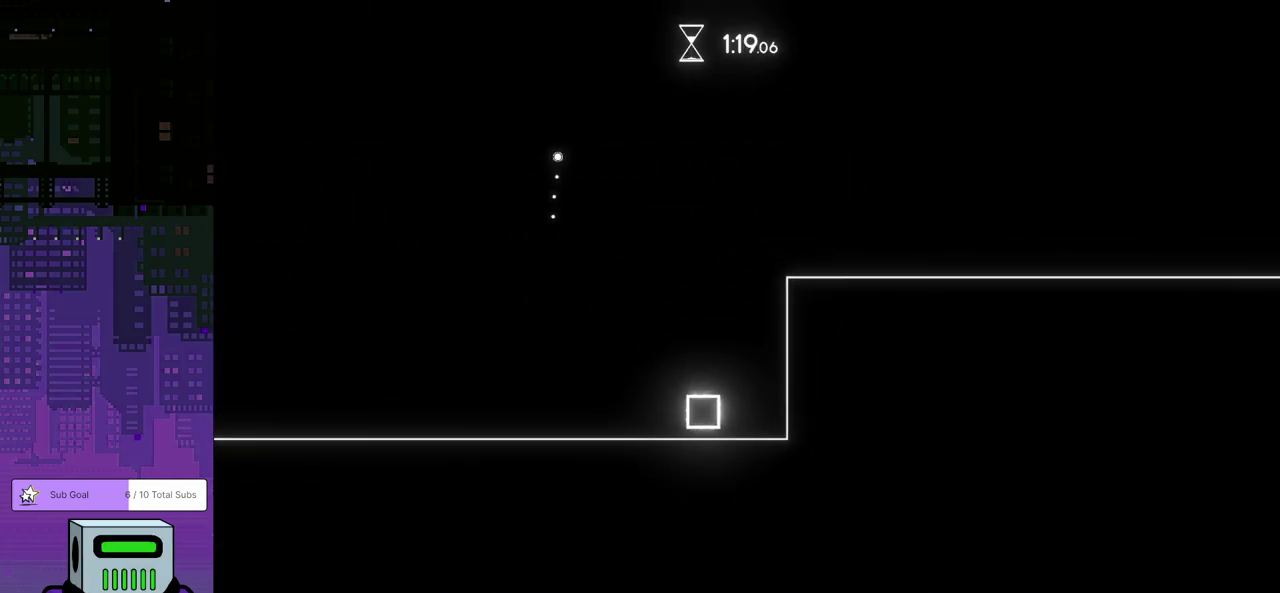
{"buttons": ["CROSS", "DPAD_DOWN", "DPAD_RIGHT"], "left_stick": "center", "events": [[50, "DPAD_LEFT", "up"], [217, "DPAD_RIGHT", "down"], [400, "CROSS", "down"], [433, "DPAD_DOWN", "down"]]}
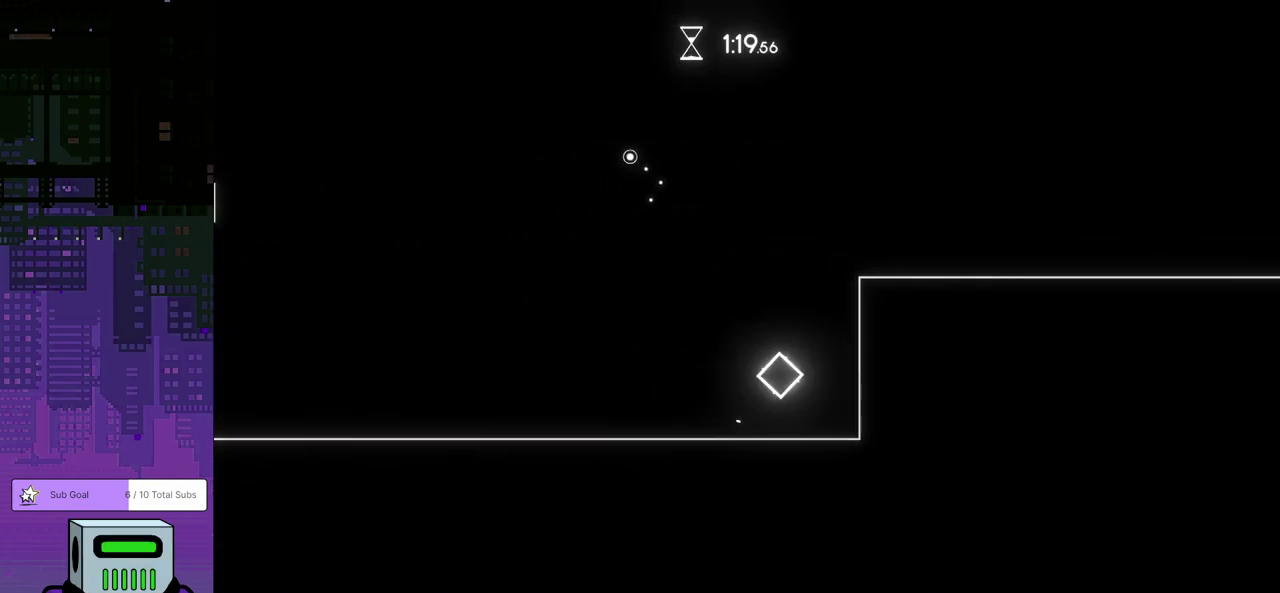
{"buttons": ["DPAD_LEFT"], "left_stick": "center", "events": [[183, "DPAD_DOWN", "up"], [250, "CROSS", "up"], [250, "DPAD_RIGHT", "up"], [367, "DPAD_LEFT", "down"]]}
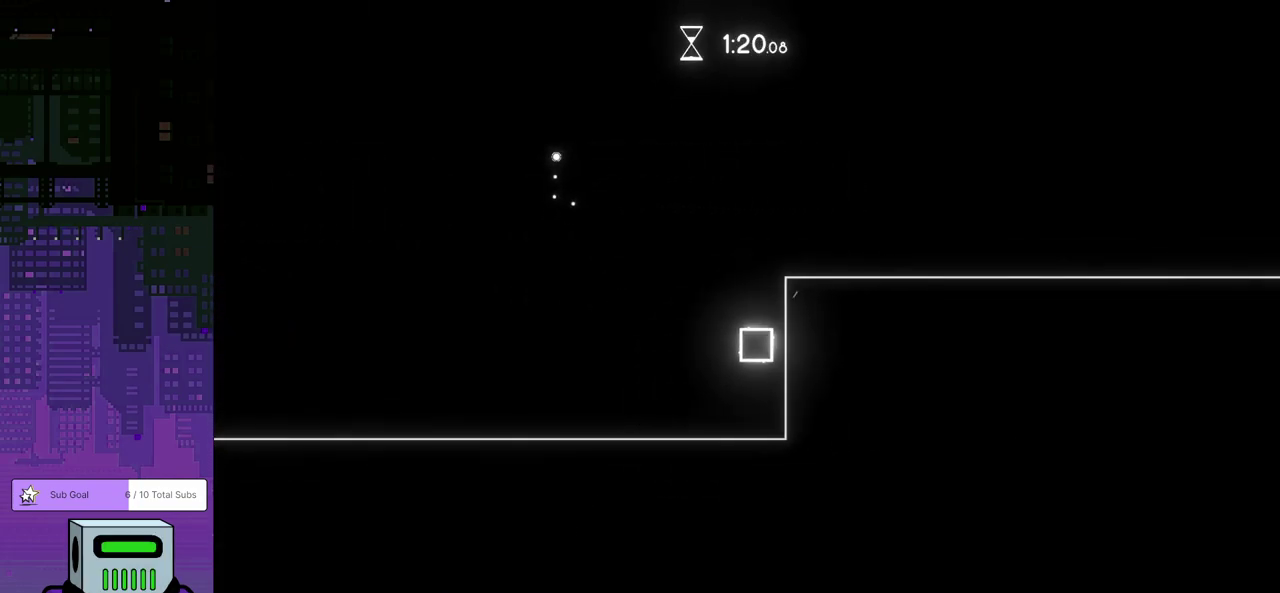
{"buttons": ["DPAD_RIGHT"], "left_stick": "center", "events": [[233, "DPAD_LEFT", "up"], [500, "DPAD_RIGHT", "down"]]}
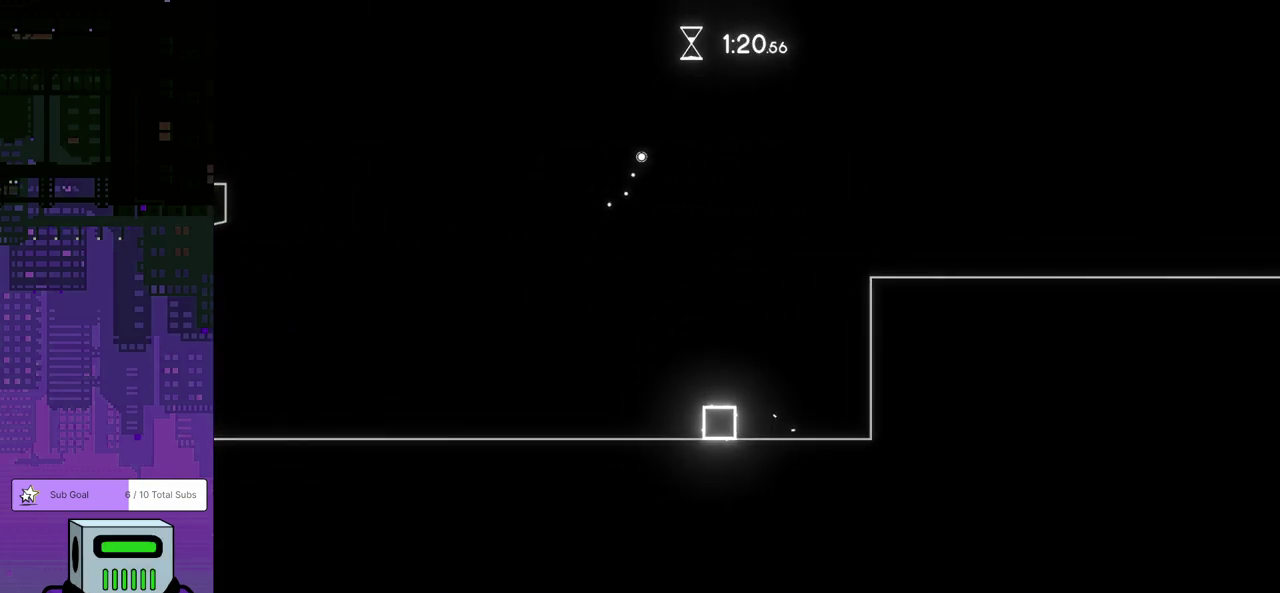
{"buttons": ["CROSS", "DPAD_RIGHT"], "left_stick": "center", "events": [[83, "CROSS", "down"]]}
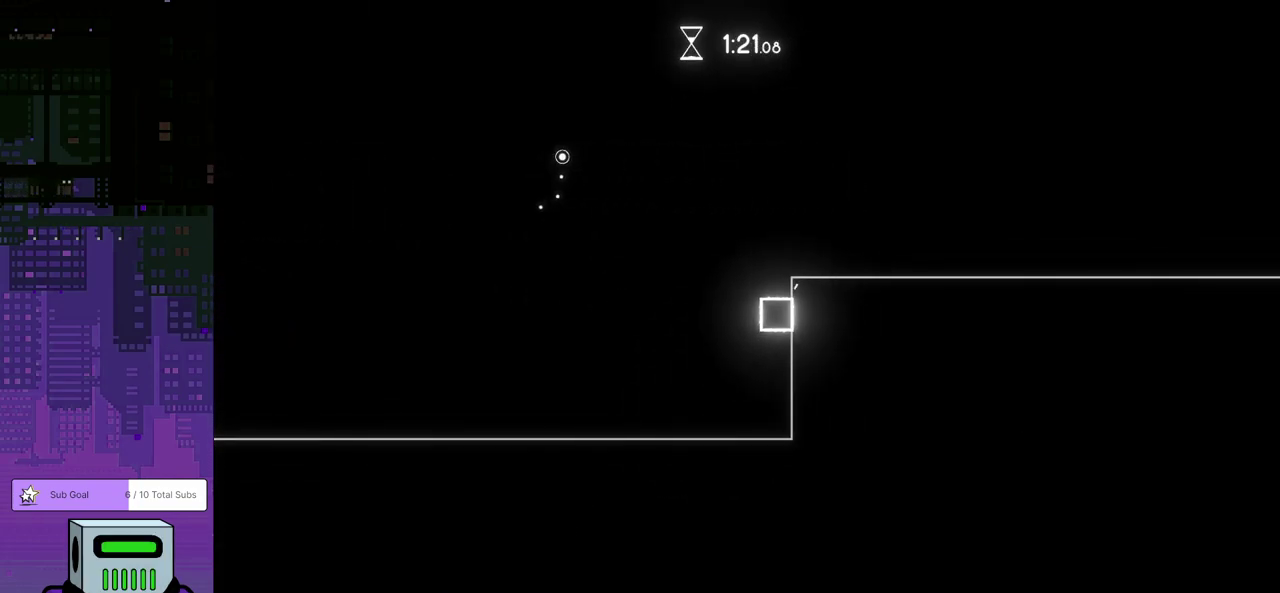
{"buttons": ["DPAD_LEFT"], "left_stick": "center", "events": [[67, "CROSS", "up"], [67, "DPAD_RIGHT", "up"], [283, "DPAD_LEFT", "down"]]}
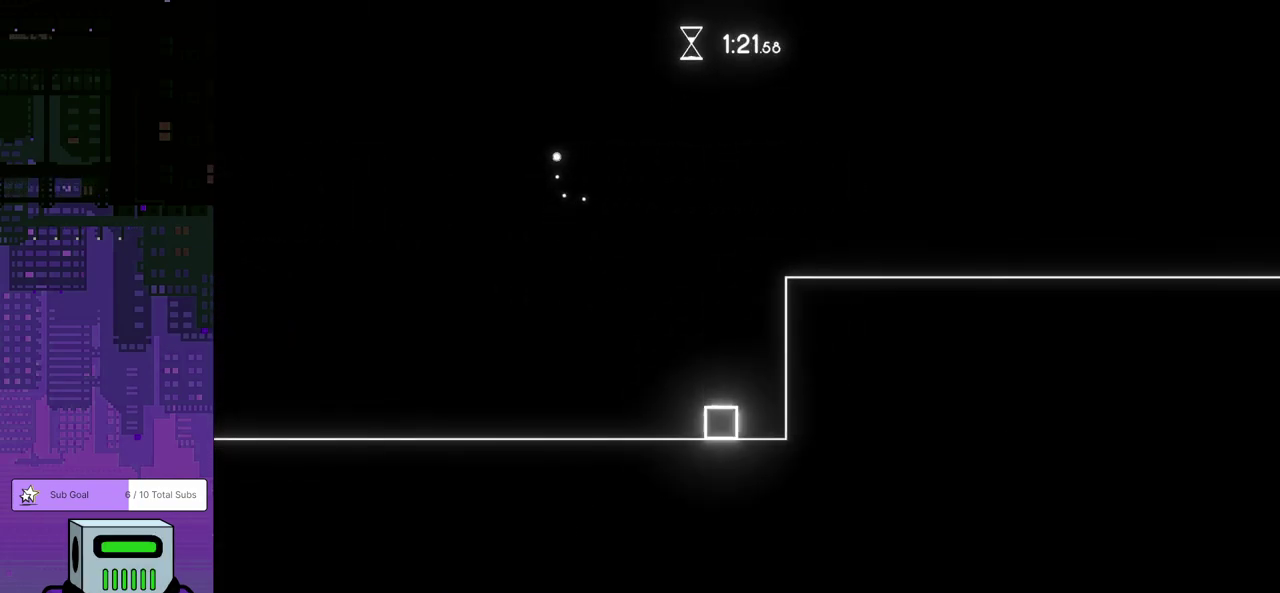
{"buttons": [], "left_stick": "center", "events": [[33, "DPAD_LEFT", "up"]]}
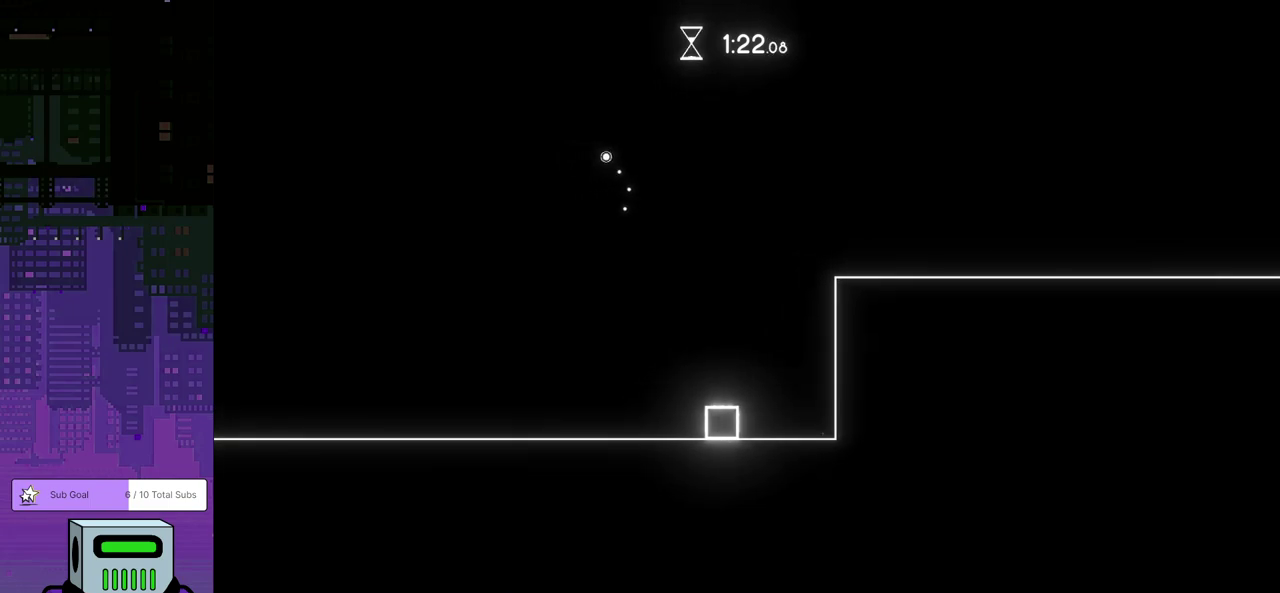
{"buttons": ["CROSS", "DPAD_LEFT"], "left_stick": "center", "events": [[450, "CROSS", "down"], [500, "DPAD_LEFT", "down"]]}
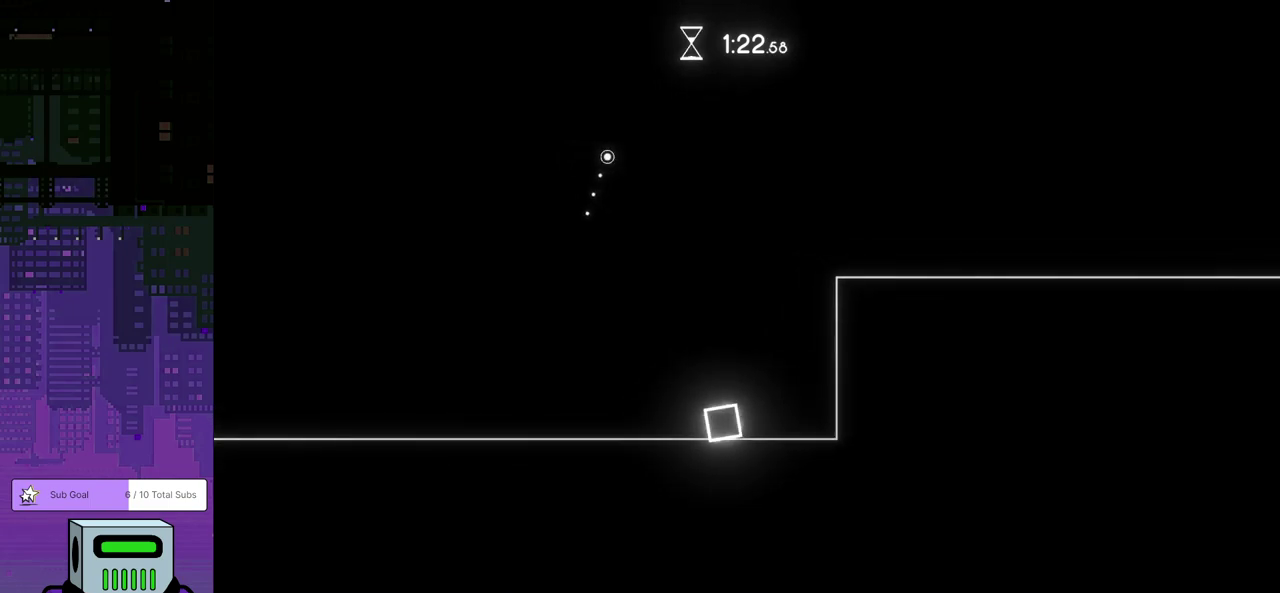
{"buttons": [], "left_stick": "center", "events": [[333, "DPAD_LEFT", "up"], [450, "CROSS", "up"]]}
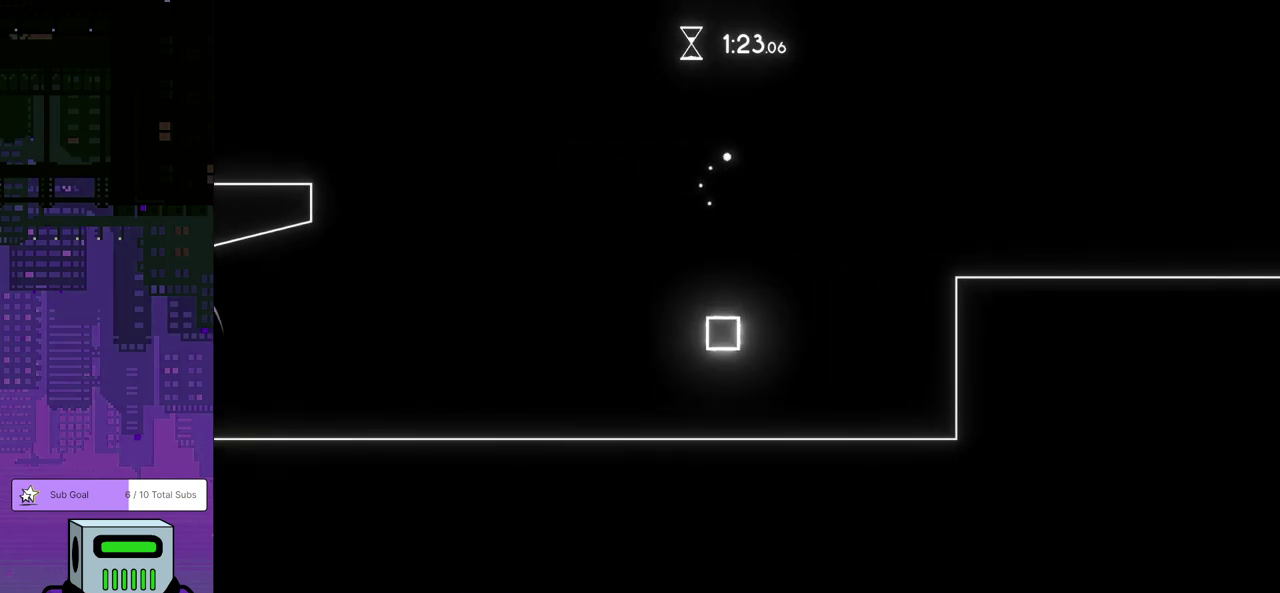
{"buttons": [], "left_stick": "center", "events": []}
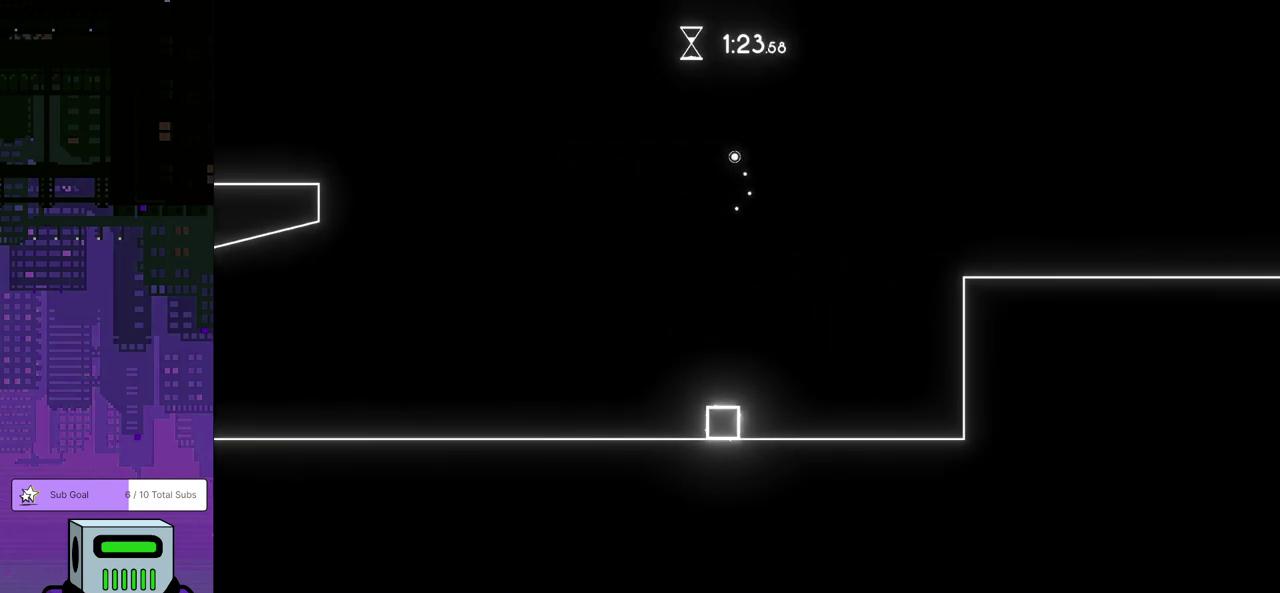
{"buttons": [], "left_stick": "center", "events": []}
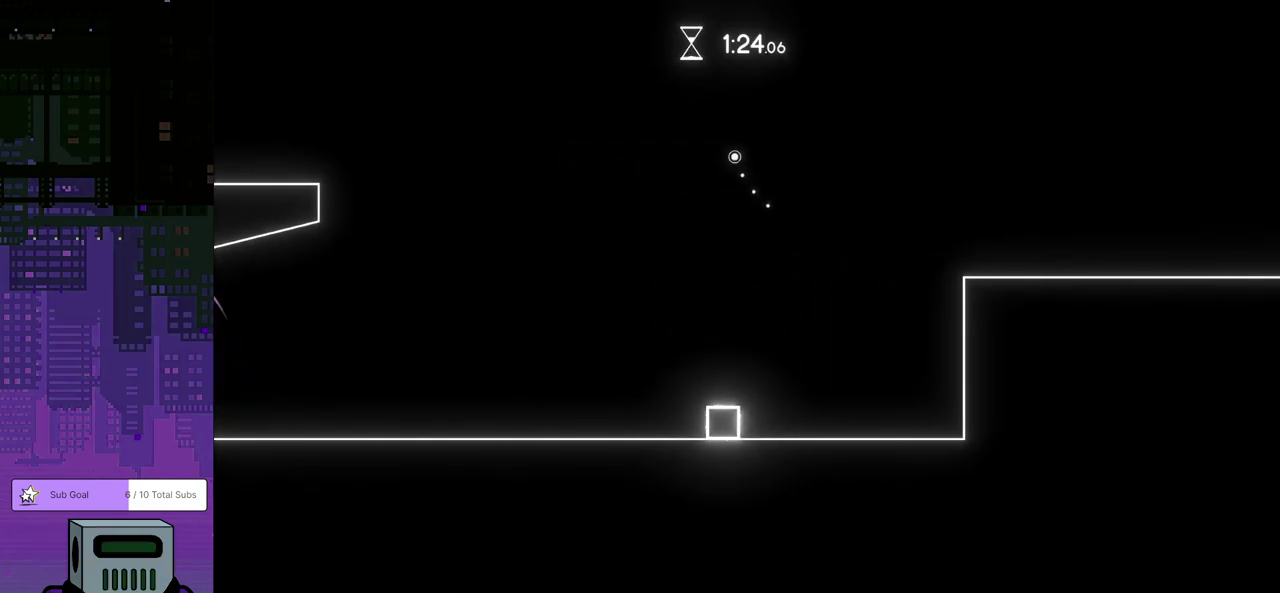
{"buttons": [], "left_stick": "center", "events": []}
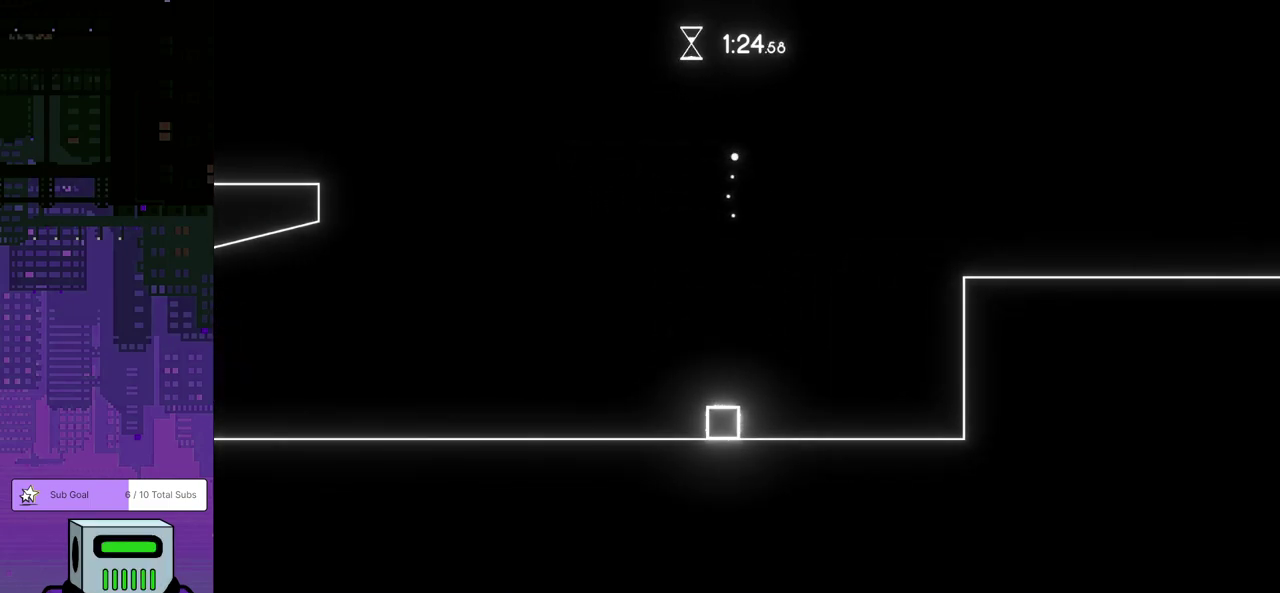
{"buttons": [], "left_stick": "center", "events": [[117, "DPAD_RIGHT", "down"], [400, "DPAD_RIGHT", "up"]]}
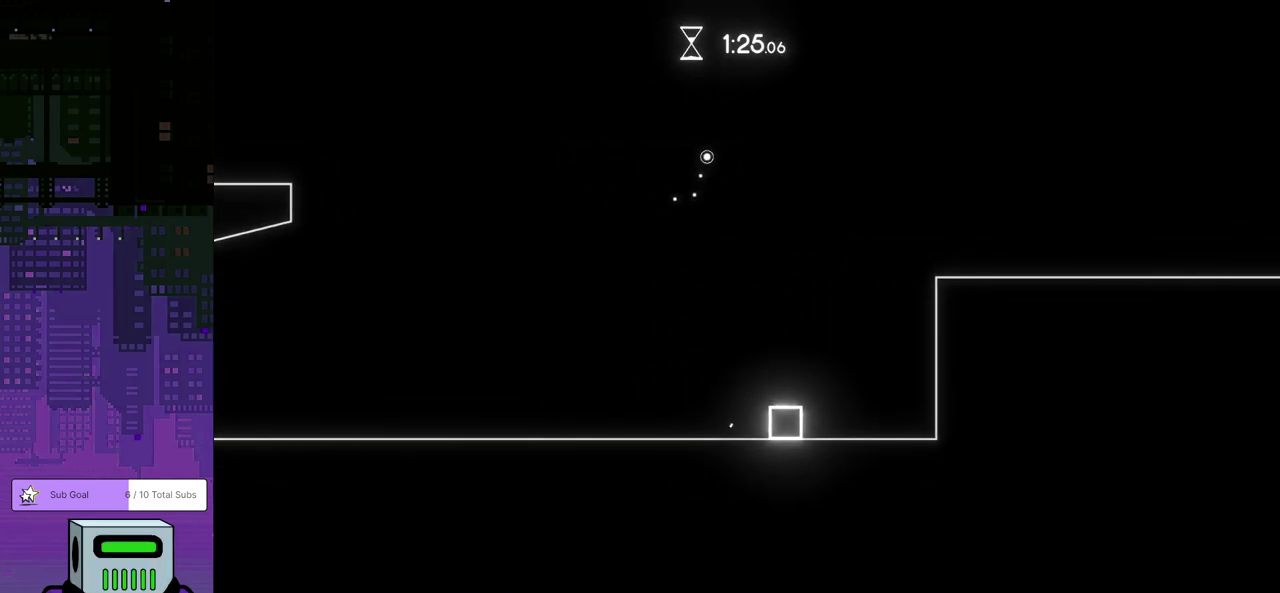
{"buttons": [], "left_stick": "center", "events": [[233, "DPAD_RIGHT", "down"], [417, "DPAD_RIGHT", "up"]]}
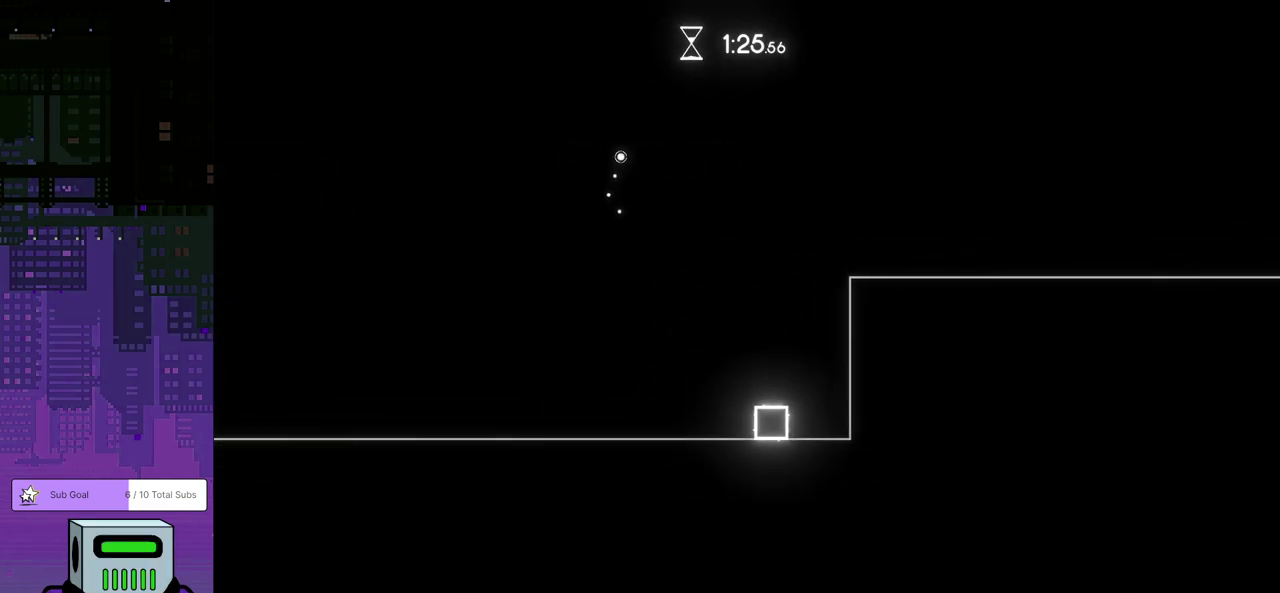
{"buttons": ["CROSS", "DPAD_RIGHT"], "left_stick": "center", "events": [[217, "CROSS", "down"], [267, "DPAD_RIGHT", "down"]]}
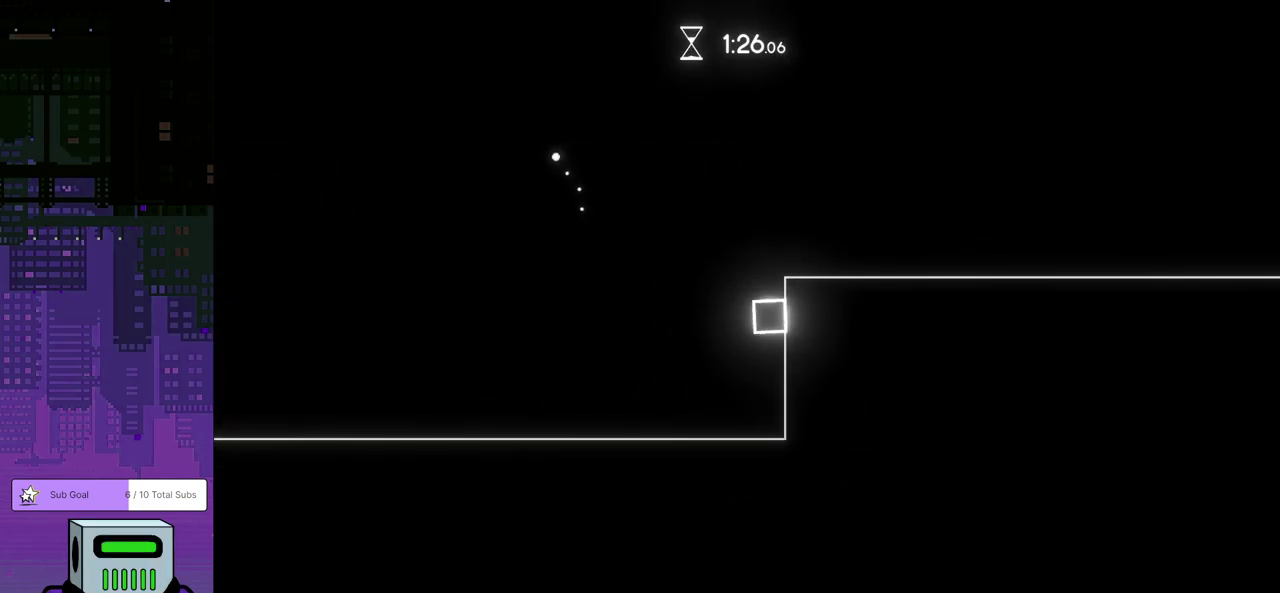
{"buttons": ["DPAD_LEFT"], "left_stick": "center", "events": [[83, "DPAD_RIGHT", "up"], [117, "CROSS", "up"], [183, "DPAD_LEFT", "down"]]}
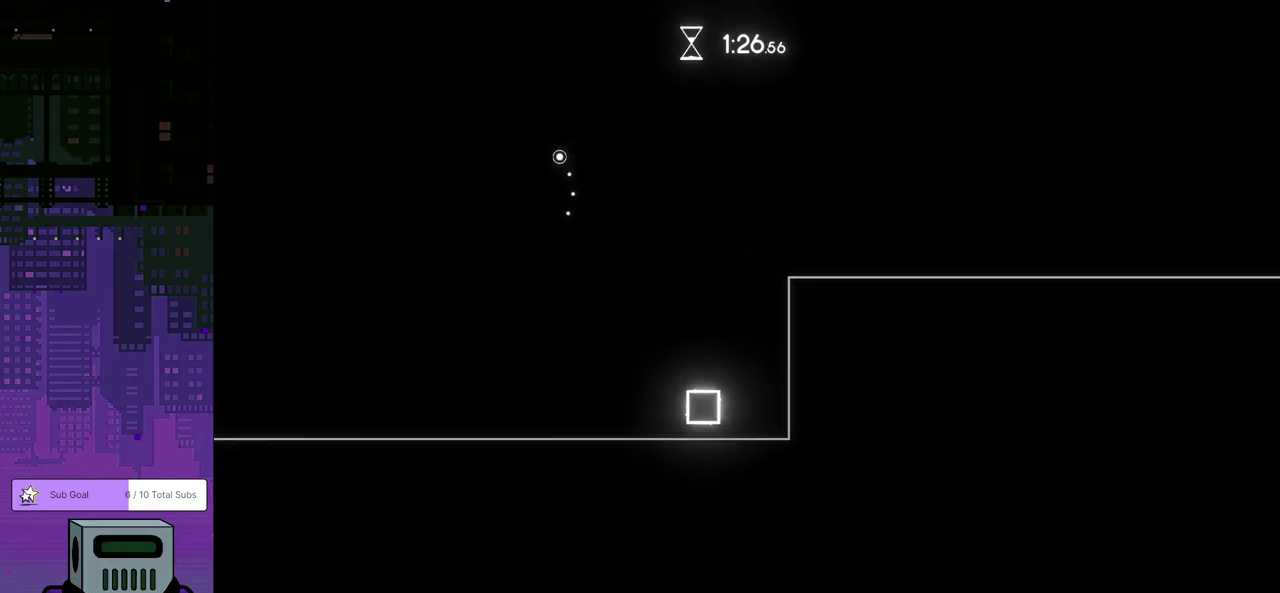
{"buttons": [], "left_stick": "center", "events": [[50, "DPAD_LEFT", "up"]]}
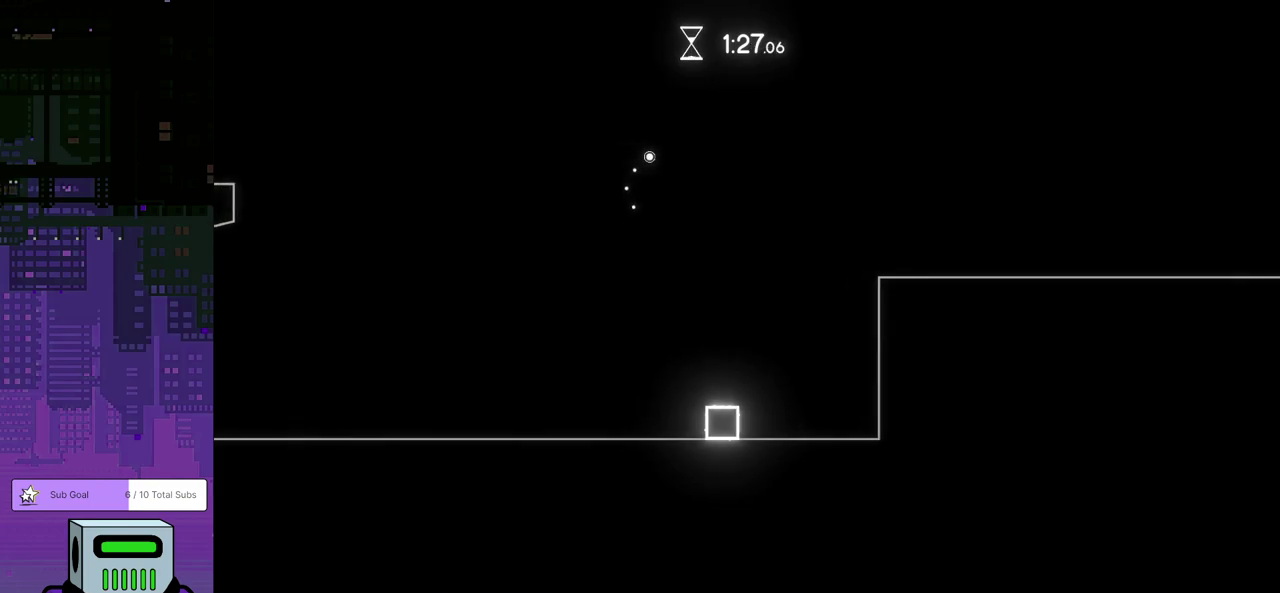
{"buttons": ["CROSS", "DPAD_LEFT"], "left_stick": "center", "events": [[250, "CROSS", "down"], [250, "DPAD_LEFT", "down"]]}
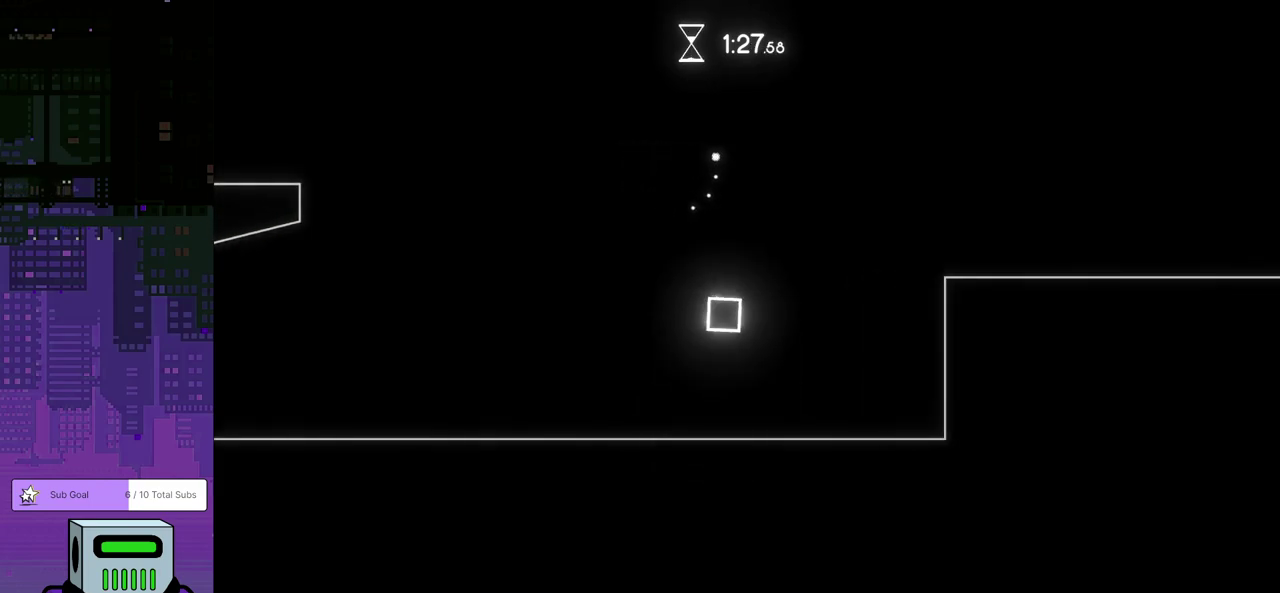
{"buttons": ["DPAD_RIGHT"], "left_stick": "center", "events": [[50, "DPAD_LEFT", "up"], [150, "CROSS", "up"], [150, "DPAD_RIGHT", "down"]]}
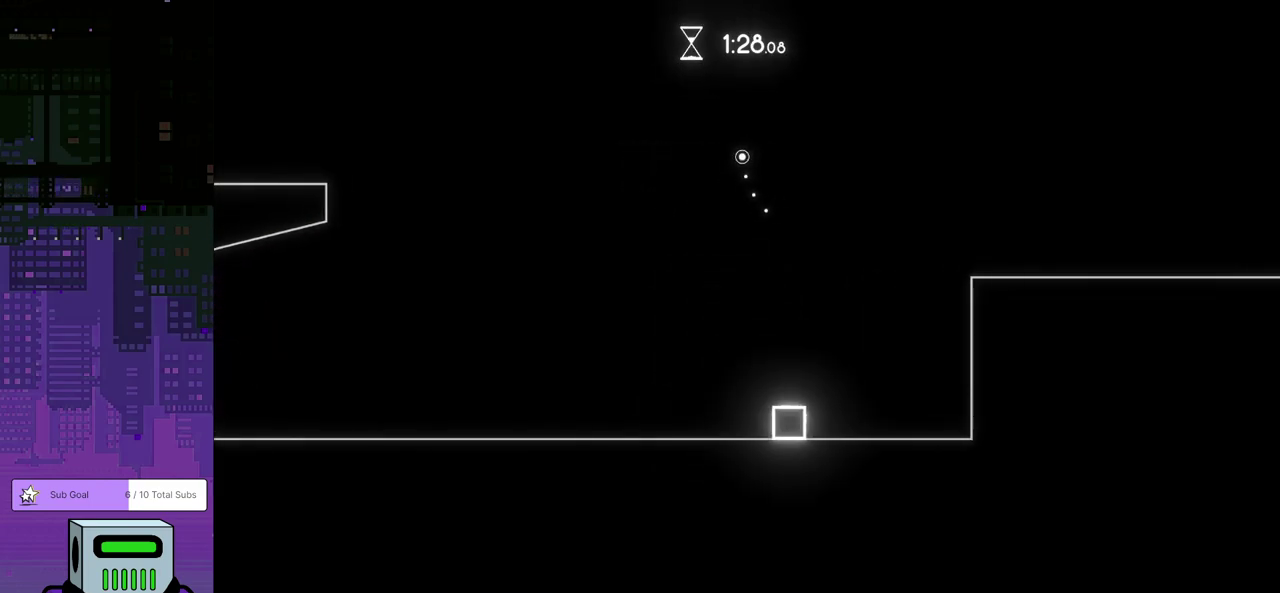
{"buttons": ["CROSS", "DPAD_DOWN", "DPAD_RIGHT"], "left_stick": "center", "events": [[33, "DPAD_RIGHT", "up"], [183, "DPAD_RIGHT", "down"], [217, "CROSS", "down"], [350, "DPAD_DOWN", "down"]]}
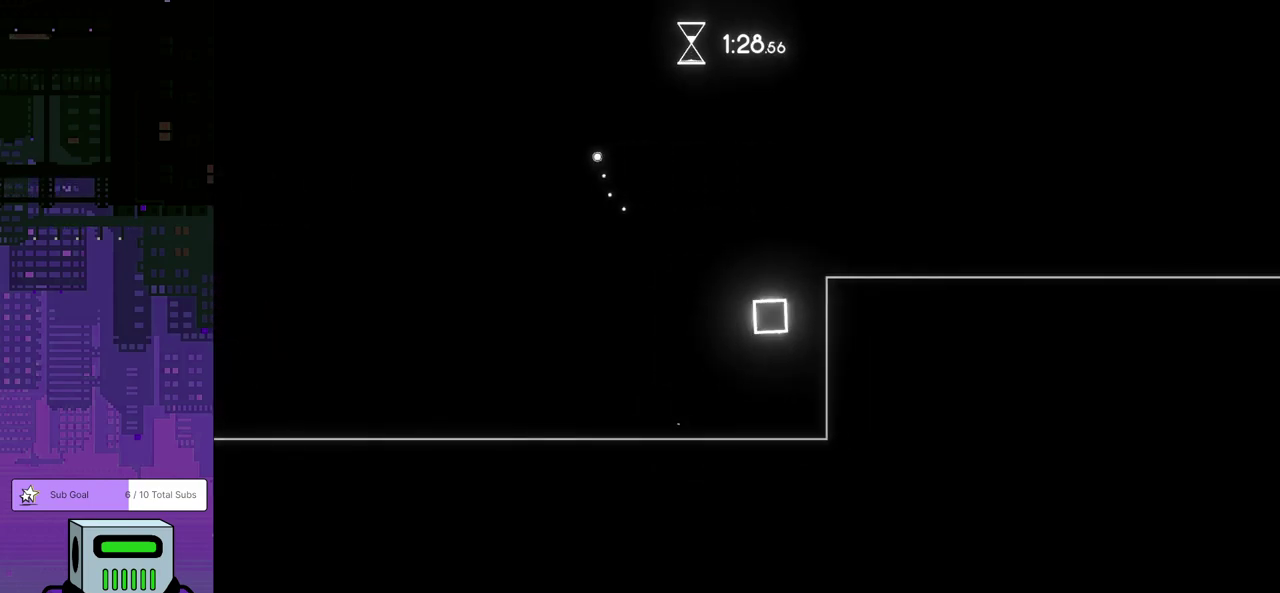
{"buttons": ["CROSS", "DPAD_DOWN", "DPAD_RIGHT"], "left_stick": "center", "events": [[50, "CROSS", "up"], [50, "DPAD_DOWN", "up"], [117, "DPAD_RIGHT", "up"], [150, "CROSS", "down"], [417, "CROSS", "up"], [417, "DPAD_RIGHT", "down"], [450, "DPAD_DOWN", "down"], [483, "CROSS", "down"]]}
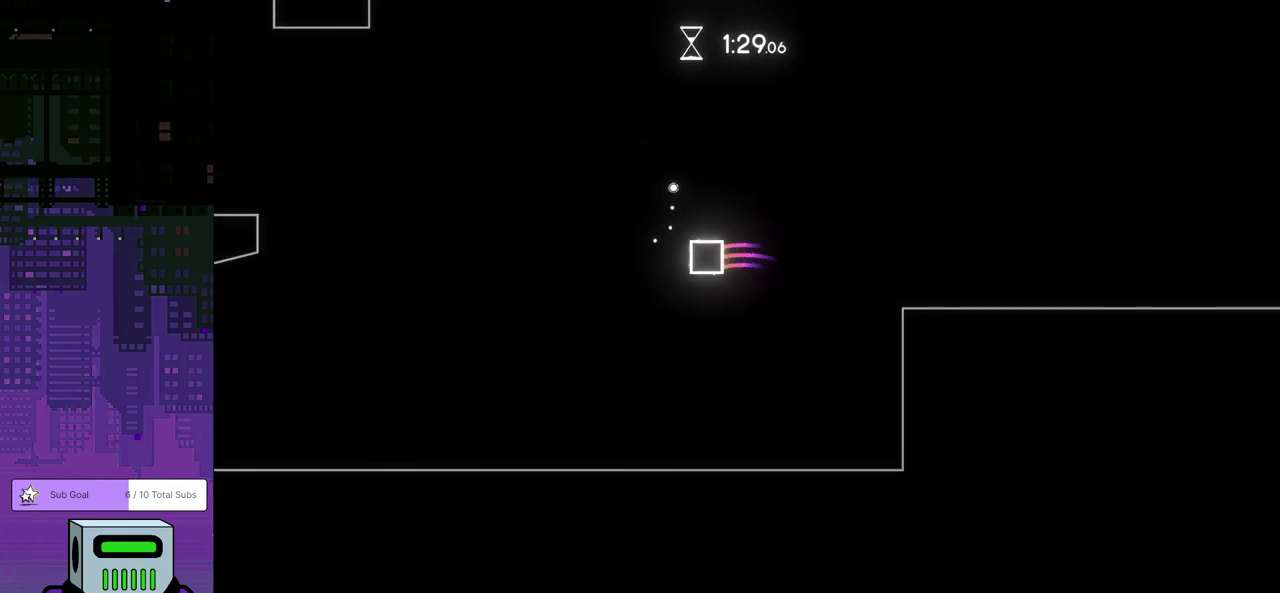
{"buttons": ["DPAD_DOWN", "DPAD_RIGHT"], "left_stick": "center", "events": [[417, "CROSS", "up"]]}
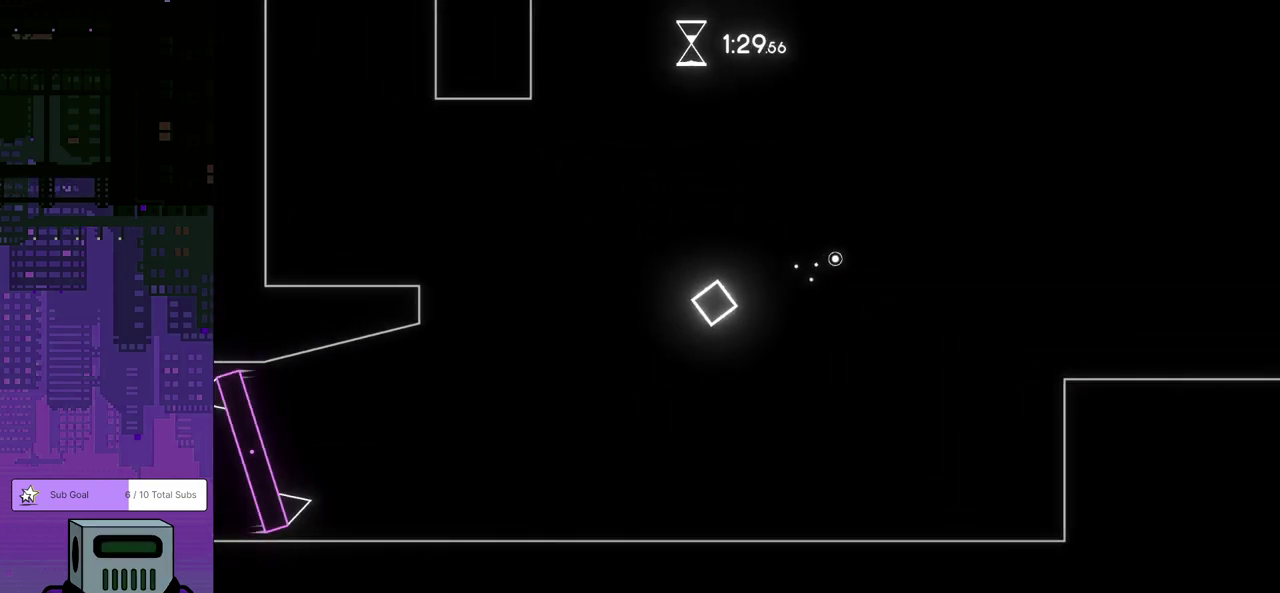
{"buttons": ["DPAD_DOWN", "DPAD_RIGHT"], "left_stick": "center", "events": [[17, "DPAD_DOWN", "up"], [50, "DPAD_RIGHT", "up"], [117, "DPAD_RIGHT", "down"], [183, "DPAD_DOWN", "down"]]}
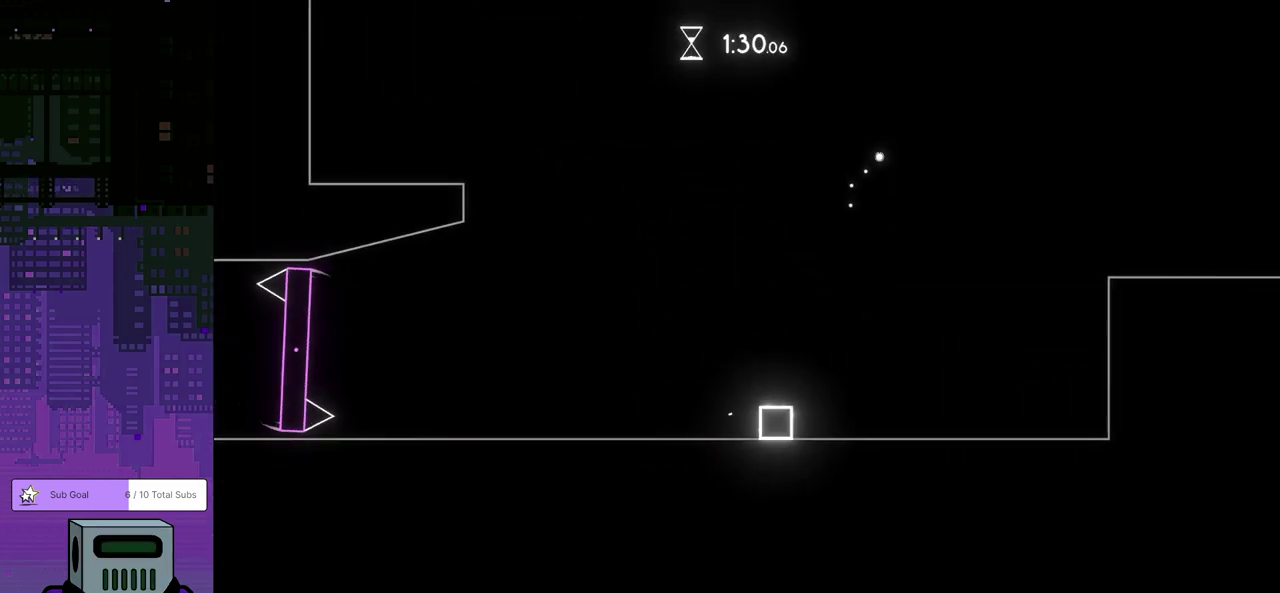
{"buttons": ["CROSS", "DPAD_DOWN", "DPAD_RIGHT"], "left_stick": "center", "events": [[283, "DPAD_DOWN", "up"], [383, "CROSS", "down"], [417, "DPAD_DOWN", "down"]]}